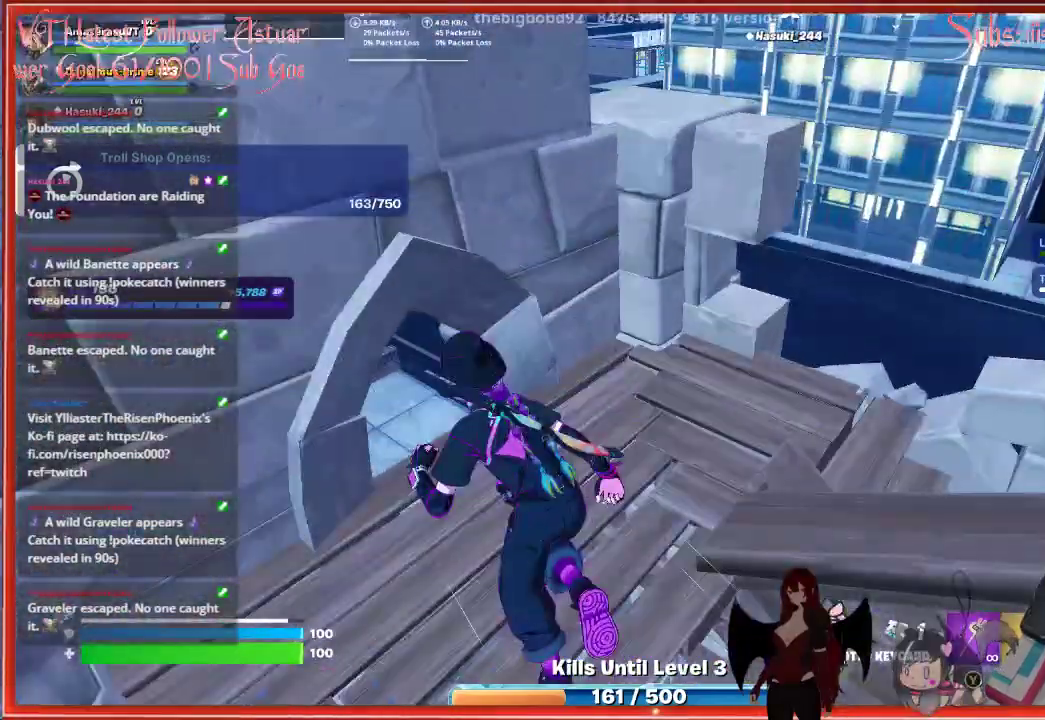
Gameplay with a controller (Xbox layout); each line is a JSON object with the inputs held at the frame after it. "events" lists button and stick changes between this image and that frame as [ms after this image, input, new state], when the widget could be followed in between.
{"buttons": [], "left_stick": "up-right", "right_stick": "right", "events": [[50, "left_stick", "right"], [150, "left_stick", "up-right"]]}
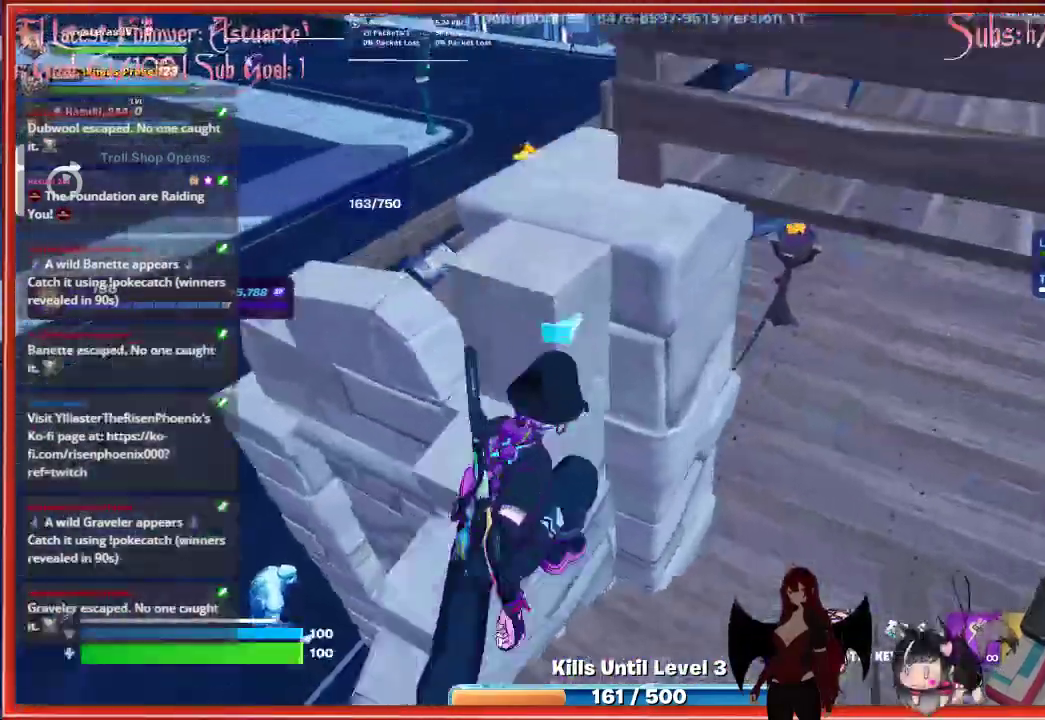
{"buttons": [], "left_stick": "up-left", "right_stick": "up-left", "events": [[150, "left_stick", "up"], [167, "right_stick", "center"], [317, "right_stick", "up-left"], [417, "left_stick", "up-left"]]}
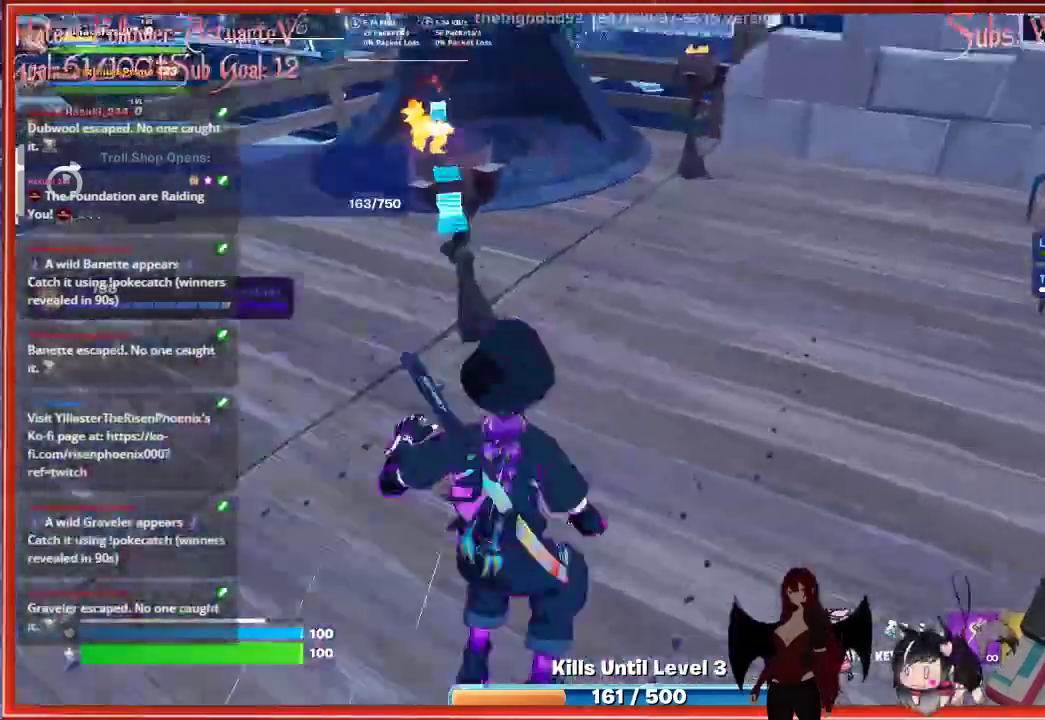
{"buttons": [], "left_stick": "left", "right_stick": "up-left", "events": [[300, "left_stick", "up-right"], [400, "left_stick", "center"], [483, "left_stick", "left"]]}
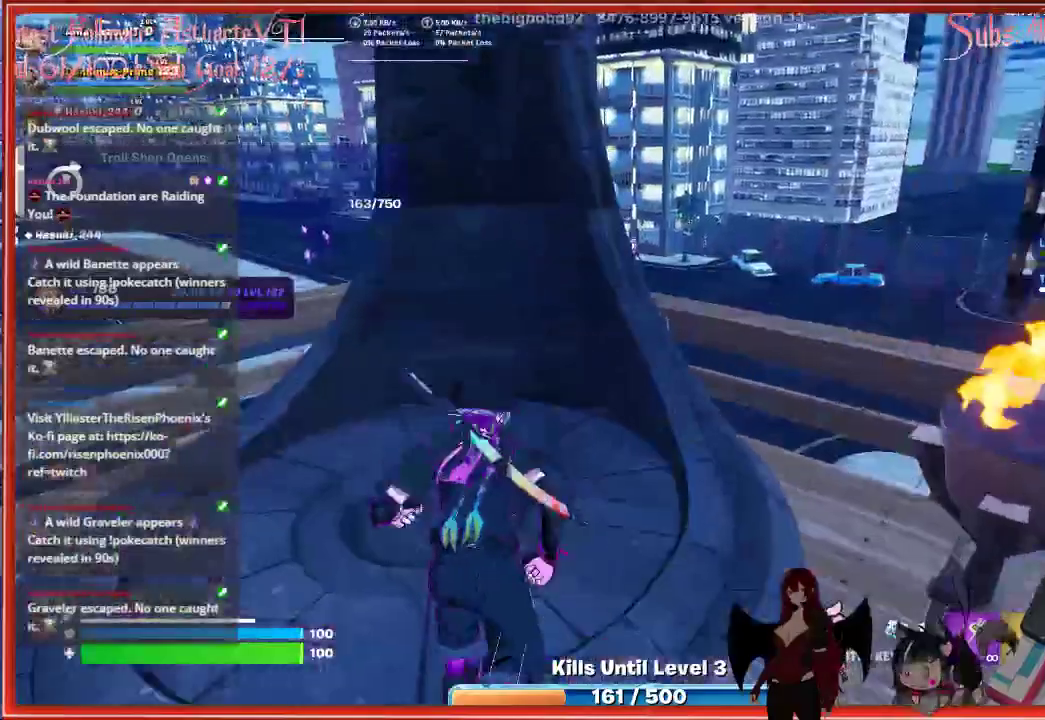
{"buttons": [], "left_stick": "up-left", "right_stick": "center", "events": [[217, "left_stick", "center"], [367, "left_stick", "up-left"], [483, "right_stick", "center"]]}
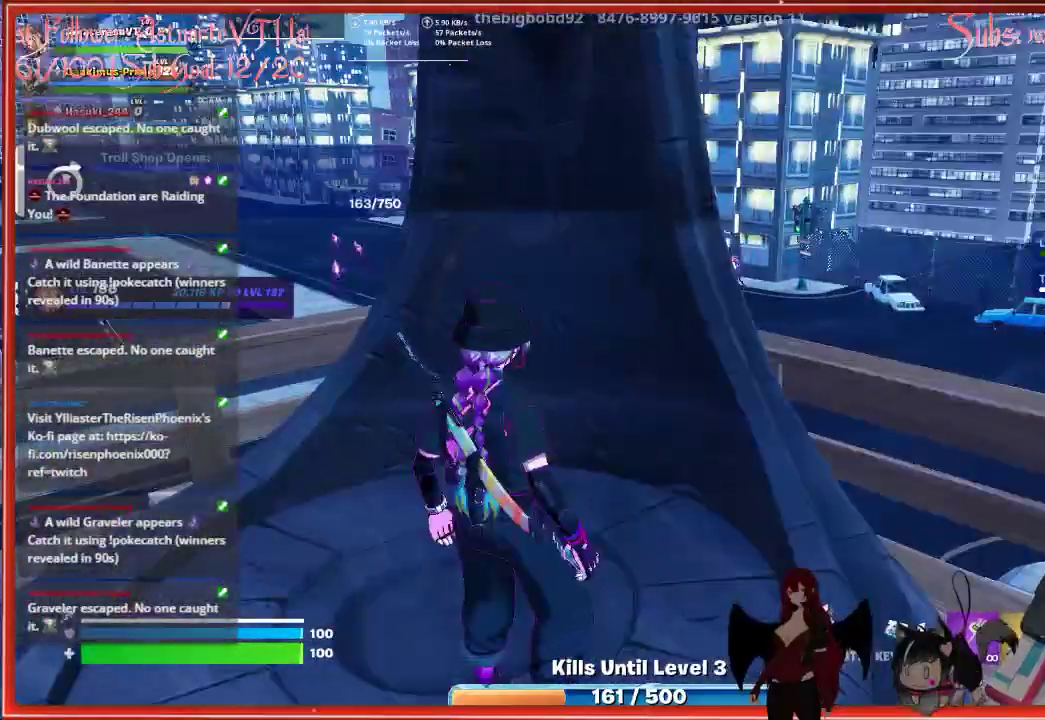
{"buttons": [], "left_stick": "up-left", "right_stick": "center", "events": [[233, "left_stick", "up"], [383, "left_stick", "up-left"]]}
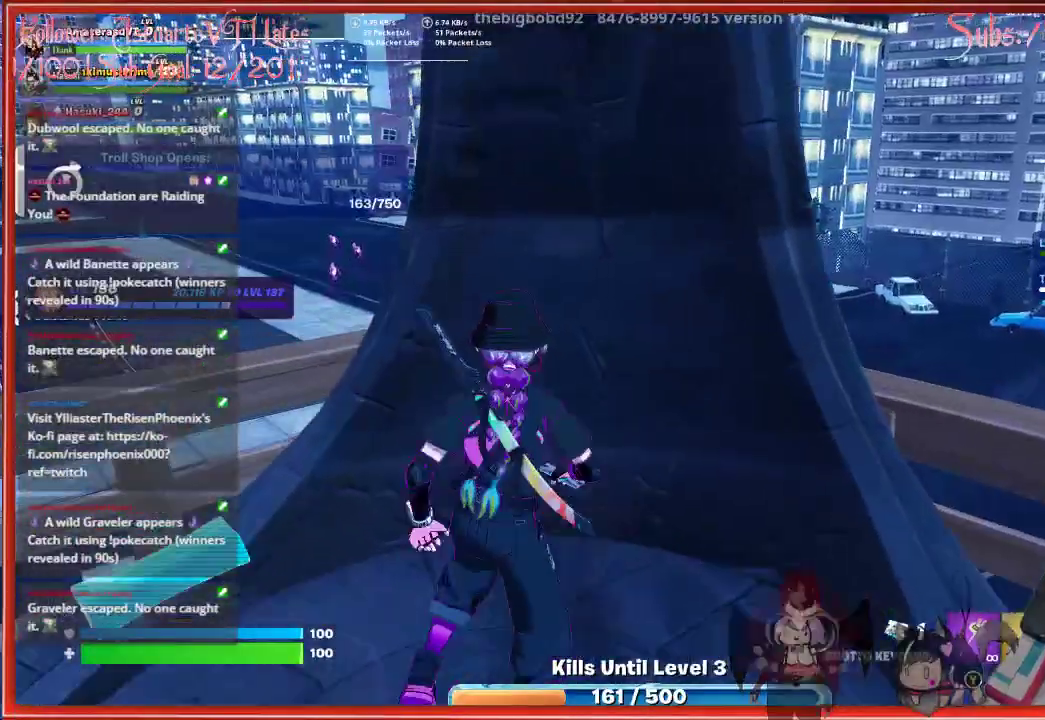
{"buttons": [], "left_stick": "down-left", "right_stick": "down-left", "events": [[17, "left_stick", "center"], [133, "left_stick", "down"], [350, "left_stick", "down-left"], [433, "right_stick", "down-left"]]}
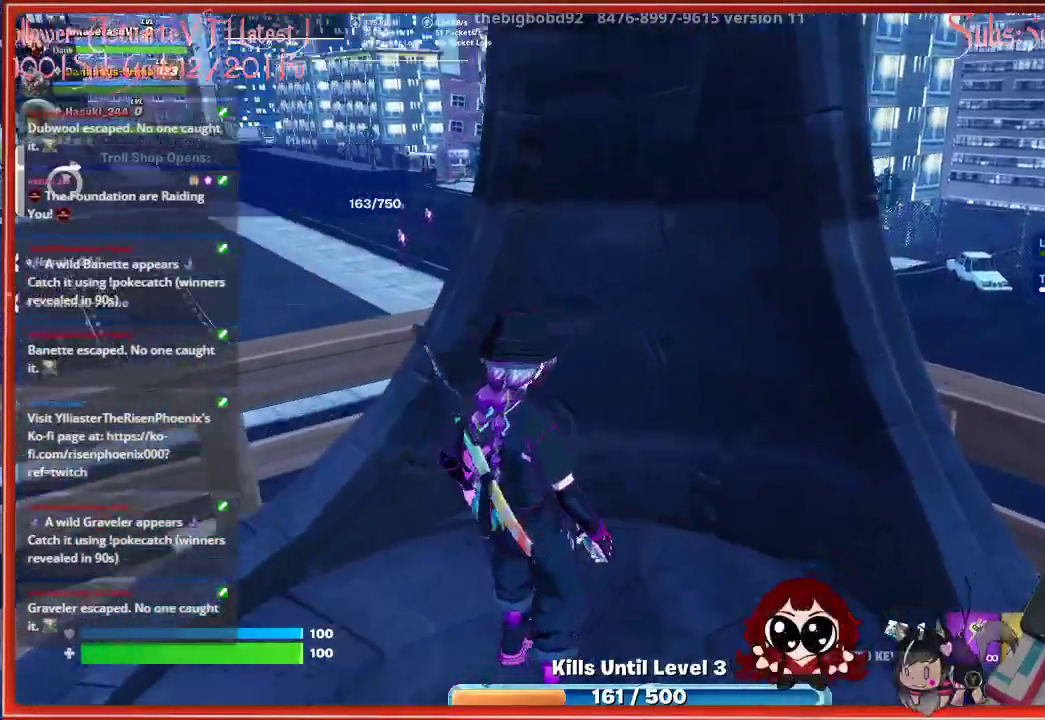
{"buttons": [], "left_stick": "center", "right_stick": "left", "events": [[150, "right_stick", "left"], [217, "left_stick", "center"]]}
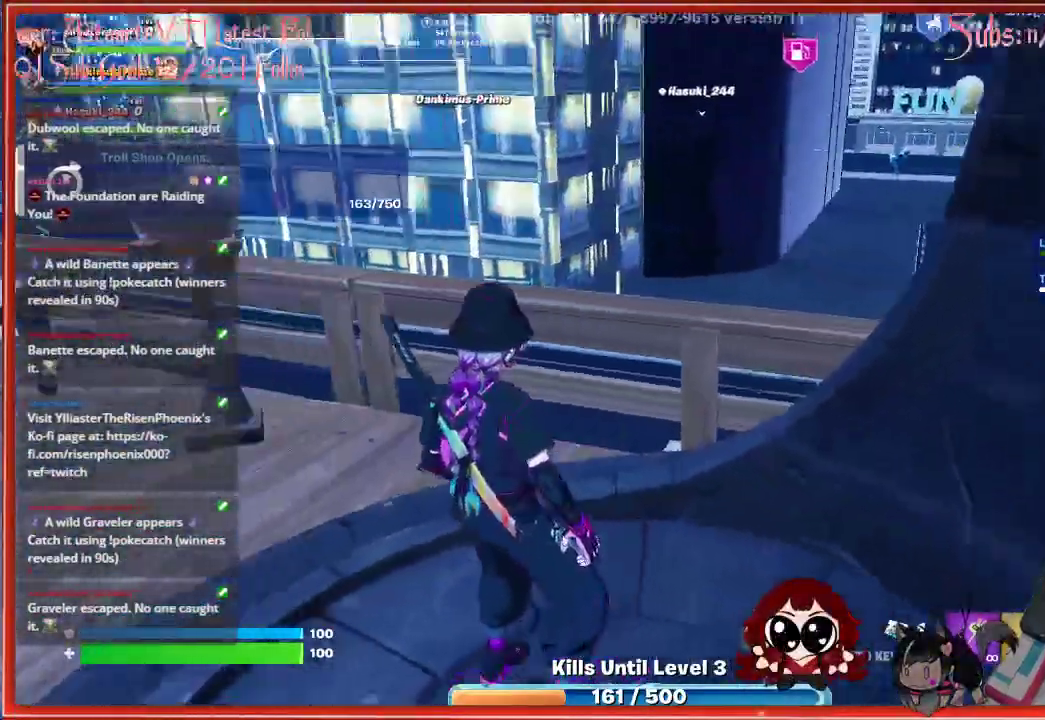
{"buttons": [], "left_stick": "center", "right_stick": "left", "events": []}
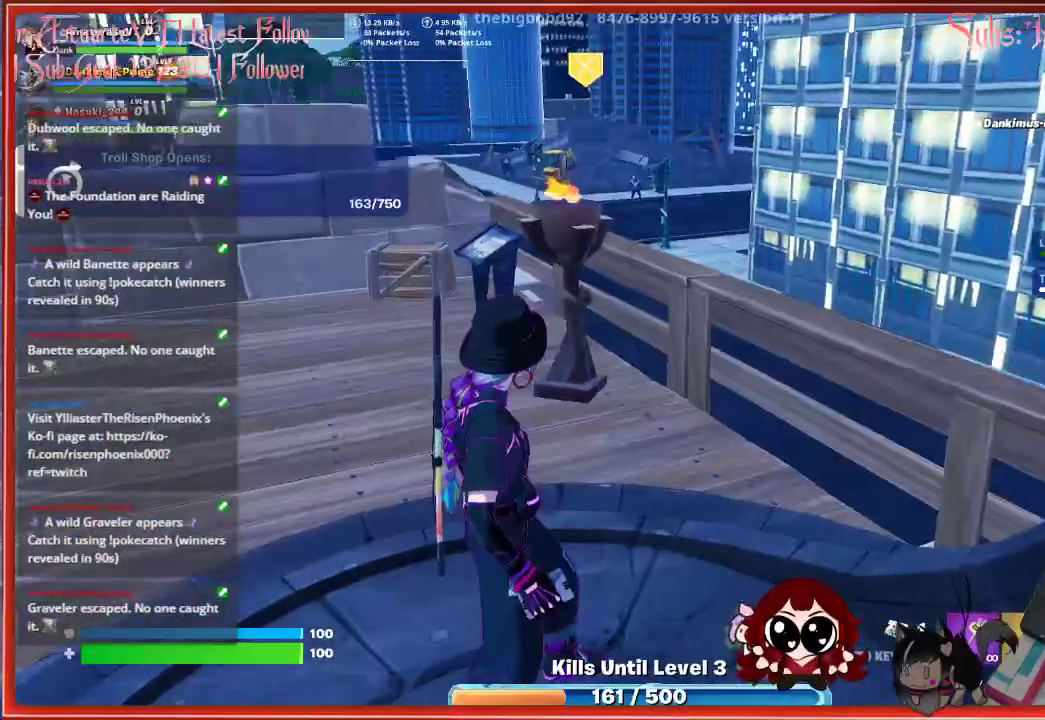
{"buttons": [], "left_stick": "center", "right_stick": "center", "events": [[333, "right_stick", "center"]]}
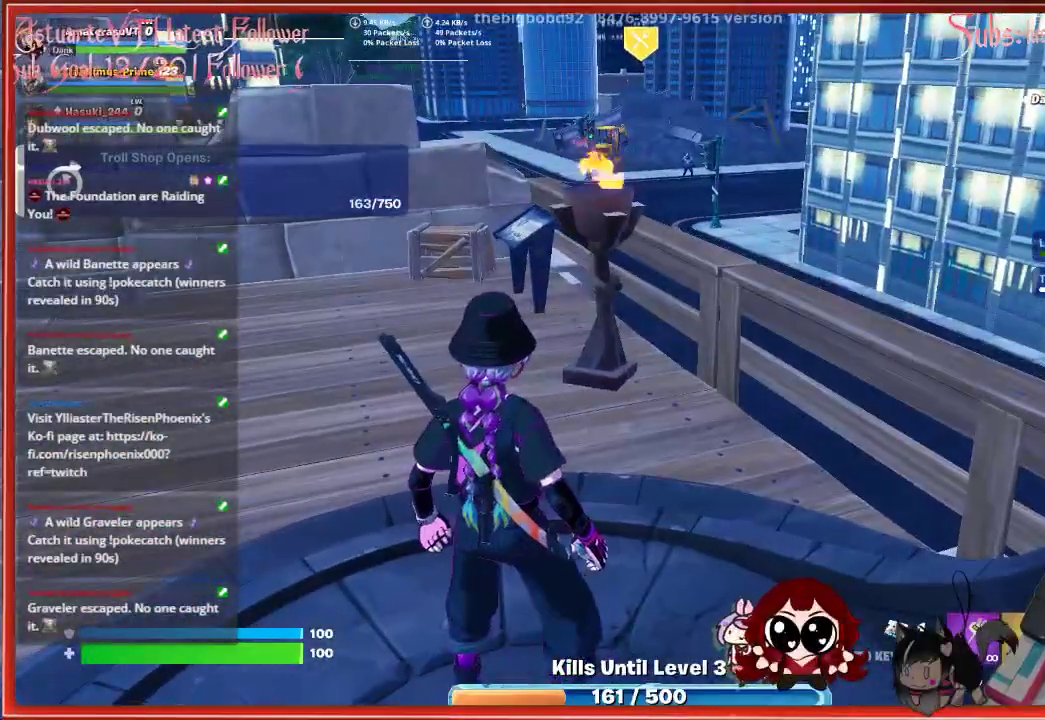
{"buttons": [], "left_stick": "center", "right_stick": "center", "events": [[133, "DPAD_UP", "down"], [250, "DPAD_UP", "up"], [383, "DPAD_RIGHT", "down"], [467, "DPAD_RIGHT", "up"]]}
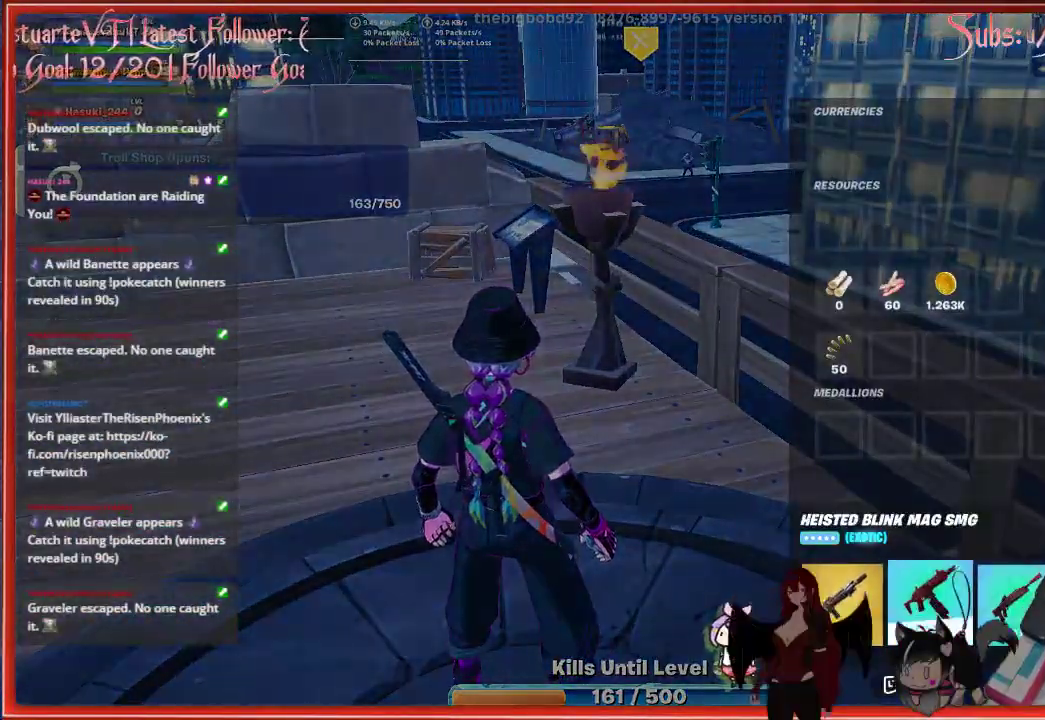
{"buttons": [], "left_stick": "center", "right_stick": "center", "events": [[67, "DPAD_RIGHT", "down"], [167, "DPAD_RIGHT", "up"], [233, "DPAD_RIGHT", "down"], [350, "DPAD_RIGHT", "up"], [400, "DPAD_RIGHT", "down"], [467, "DPAD_RIGHT", "up"]]}
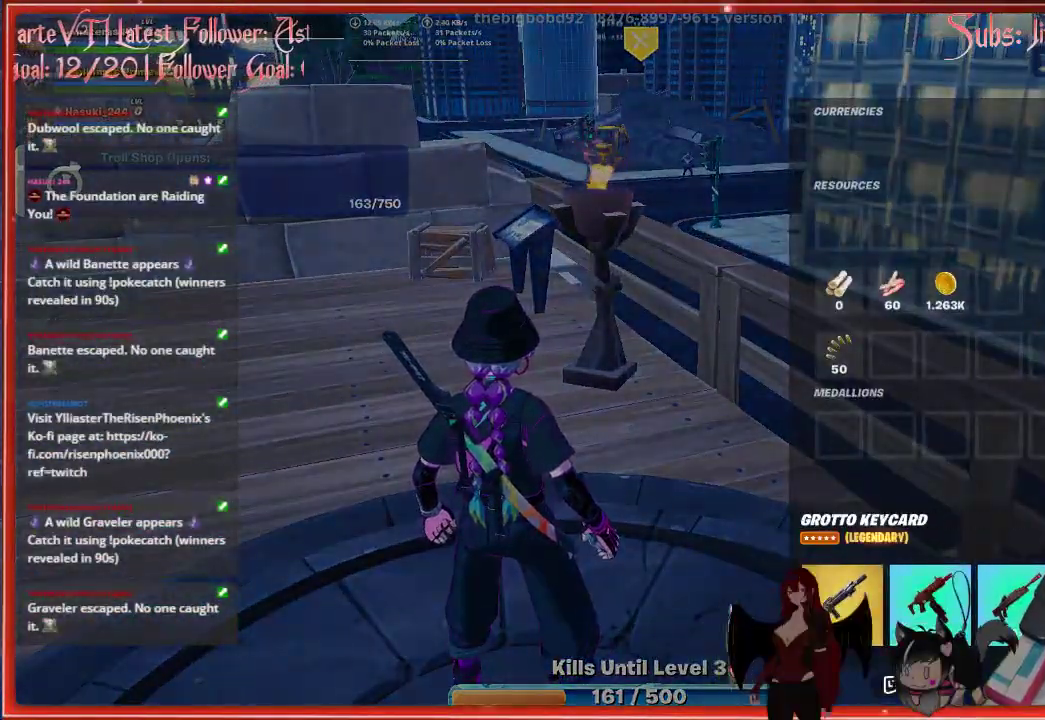
{"buttons": [], "left_stick": "left", "right_stick": "center", "events": [[67, "X", "down"], [133, "X", "up"], [217, "left_stick", "left"], [283, "B", "down"], [383, "B", "up"]]}
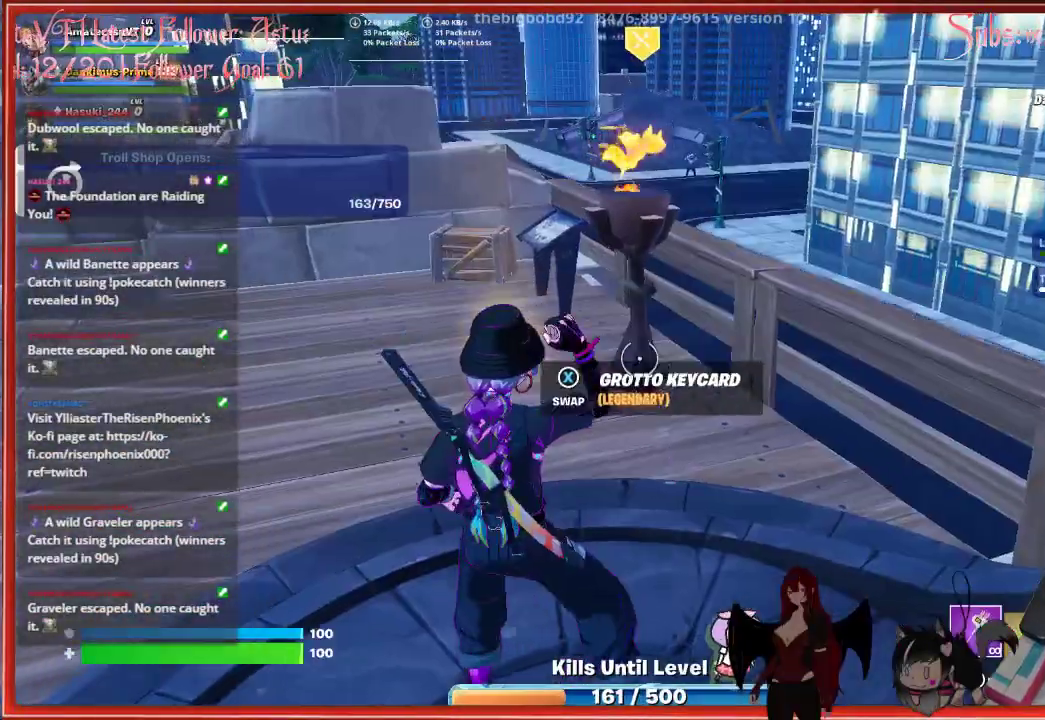
{"buttons": [], "left_stick": "up", "right_stick": "center", "events": [[33, "left_stick", "up-left"], [50, "right_stick", "left"], [150, "L3", "down"], [333, "L3", "up"], [333, "left_stick", "up"], [367, "right_stick", "center"]]}
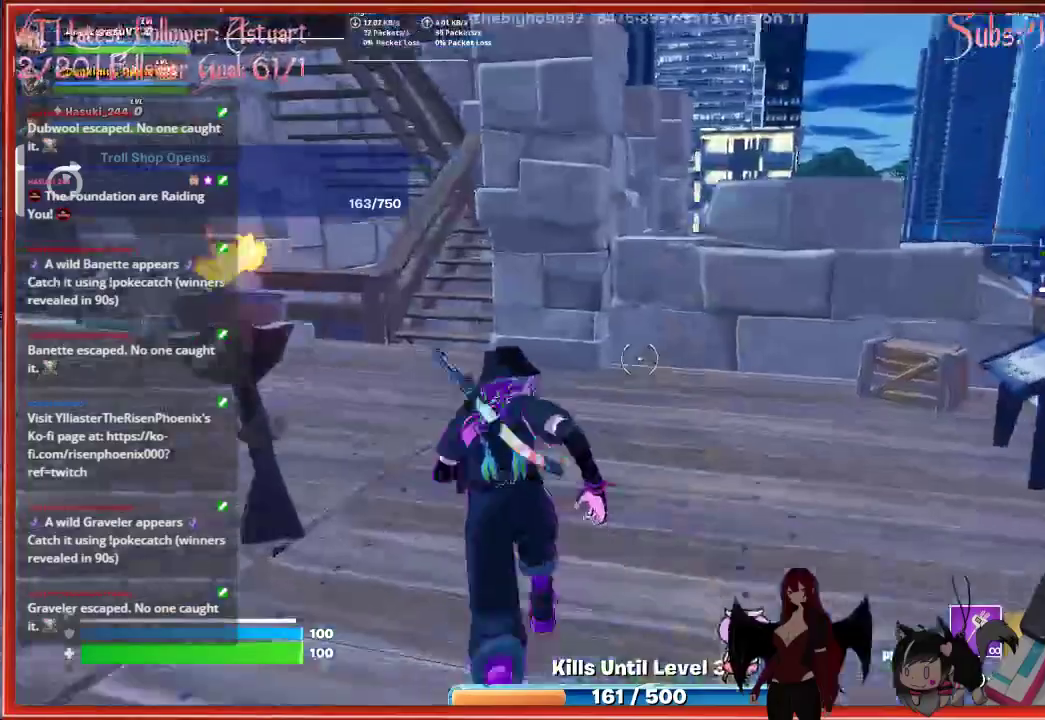
{"buttons": [], "left_stick": "up-left", "right_stick": "center", "events": [[117, "left_stick", "up-left"], [150, "right_stick", "left"], [333, "right_stick", "center"]]}
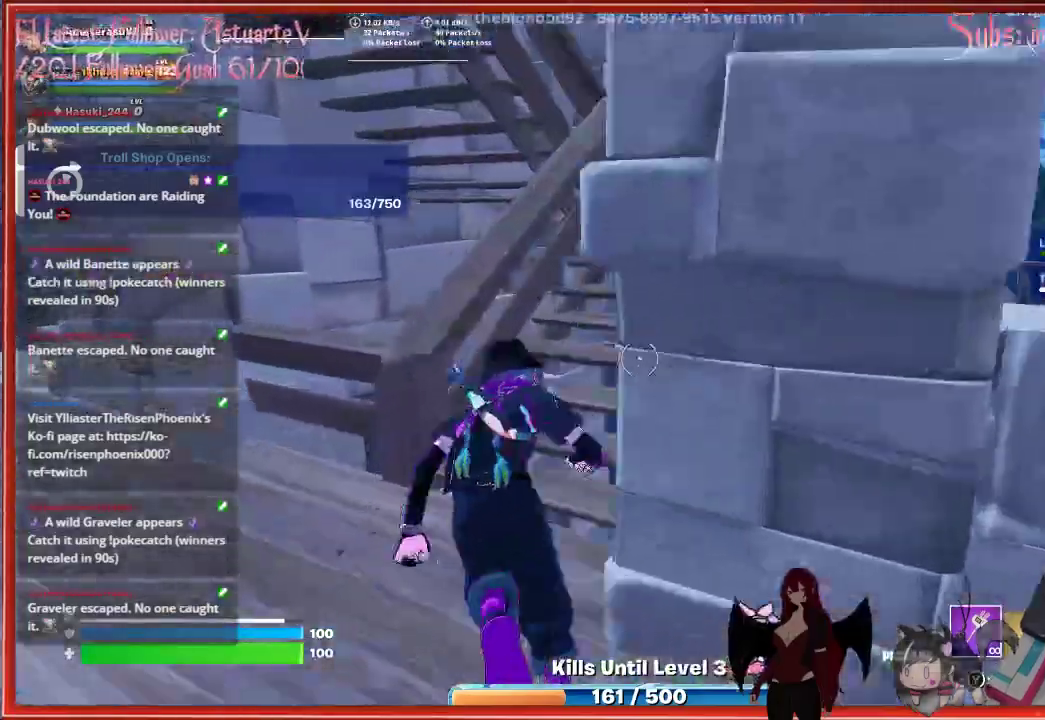
{"buttons": [], "left_stick": "up-right", "right_stick": "left", "events": [[133, "left_stick", "up-right"], [417, "right_stick", "left"]]}
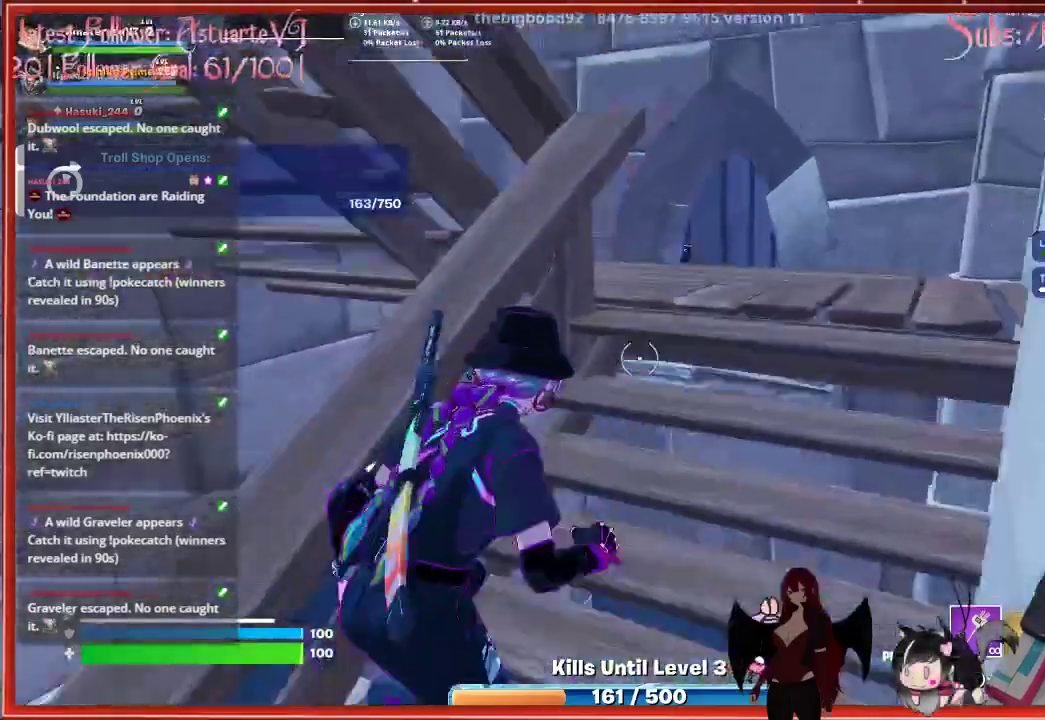
{"buttons": [], "left_stick": "up", "right_stick": "left", "events": [[233, "left_stick", "center"], [367, "left_stick", "up-left"], [500, "left_stick", "up"]]}
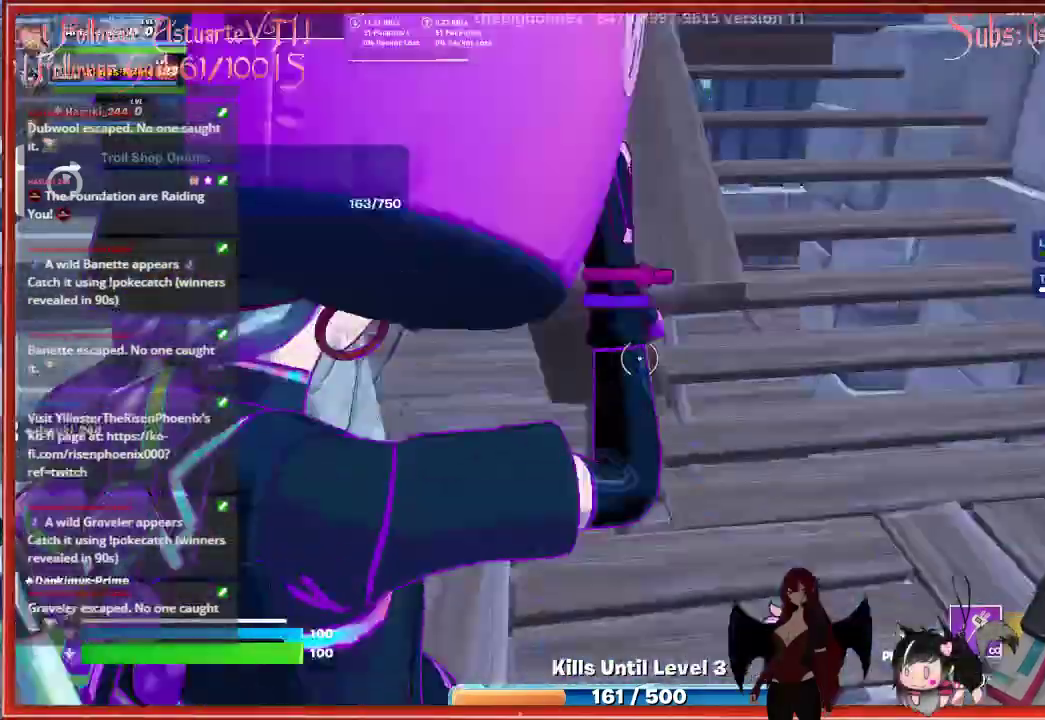
{"buttons": [], "left_stick": "right", "right_stick": "up", "events": [[167, "right_stick", "up-left"], [250, "left_stick", "up-right"], [417, "left_stick", "right"], [417, "right_stick", "up"]]}
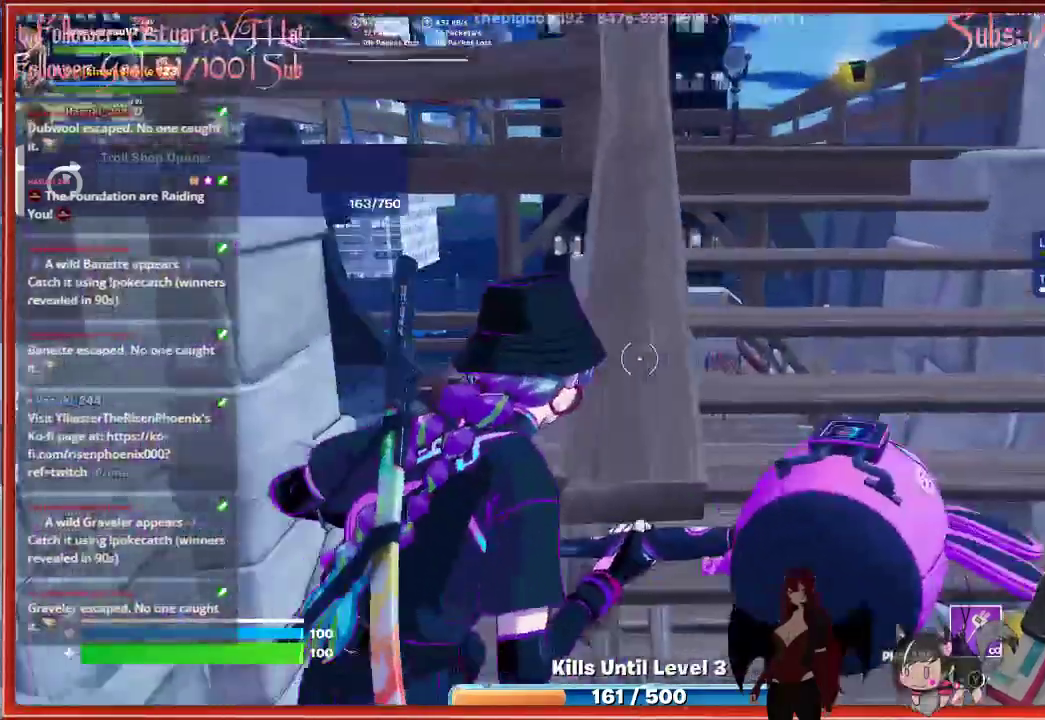
{"buttons": [], "left_stick": "up", "right_stick": "center", "events": [[167, "right_stick", "center"], [233, "left_stick", "up"]]}
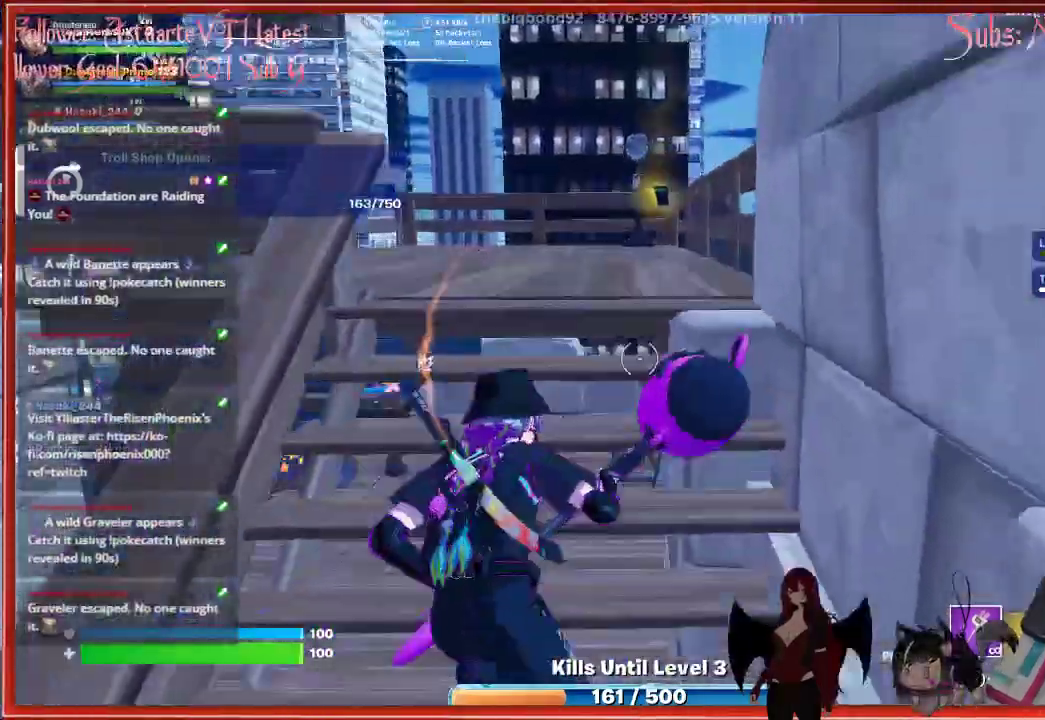
{"buttons": [], "left_stick": "center", "right_stick": "center", "events": [[317, "X", "down"], [400, "X", "up"], [467, "left_stick", "center"]]}
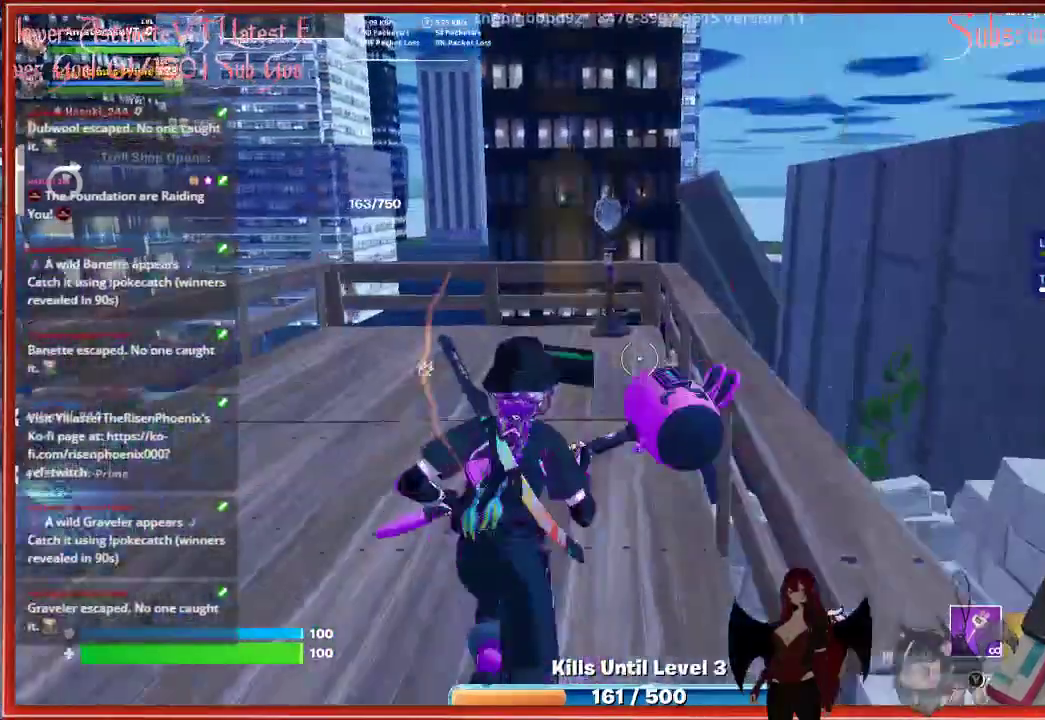
{"buttons": [], "left_stick": "center", "right_stick": "center", "events": [[183, "right_stick", "down"], [367, "right_stick", "center"]]}
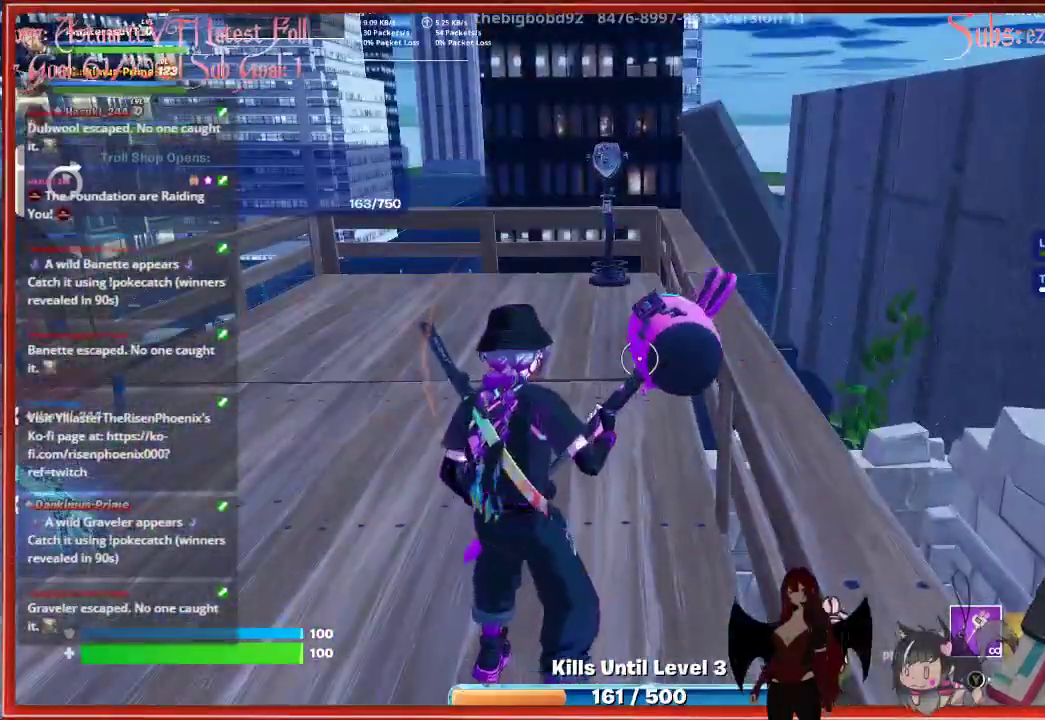
{"buttons": ["R1"], "left_stick": "up", "right_stick": "left", "events": [[133, "left_stick", "up"], [183, "R1", "down"], [217, "right_stick", "left"], [300, "R1", "up"], [450, "R1", "down"]]}
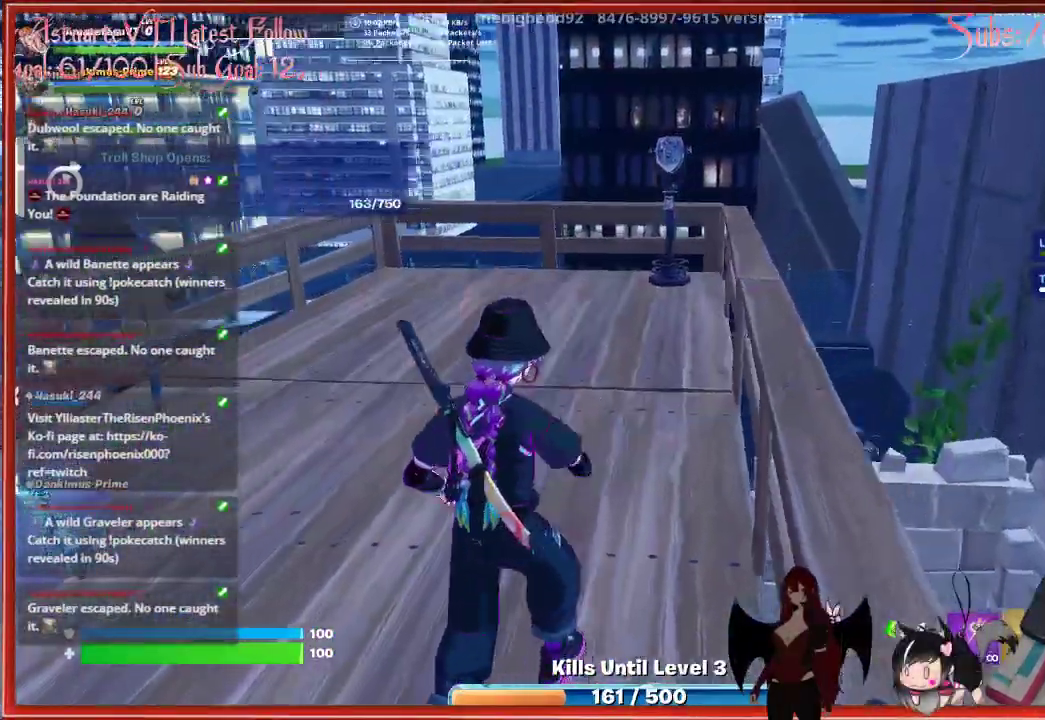
{"buttons": [], "left_stick": "right", "right_stick": "left", "events": [[50, "R1", "up"], [183, "left_stick", "up-left"], [283, "L1", "down"], [317, "left_stick", "up"], [367, "L1", "up"], [483, "left_stick", "right"]]}
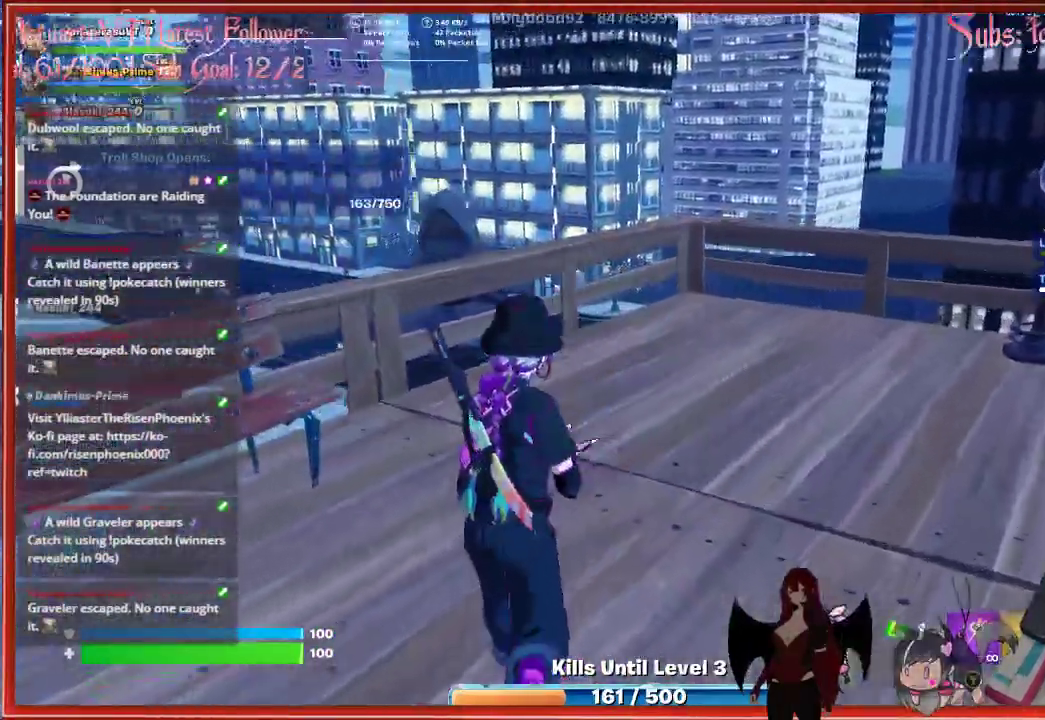
{"buttons": [], "left_stick": "center", "right_stick": "left", "events": [[67, "left_stick", "center"]]}
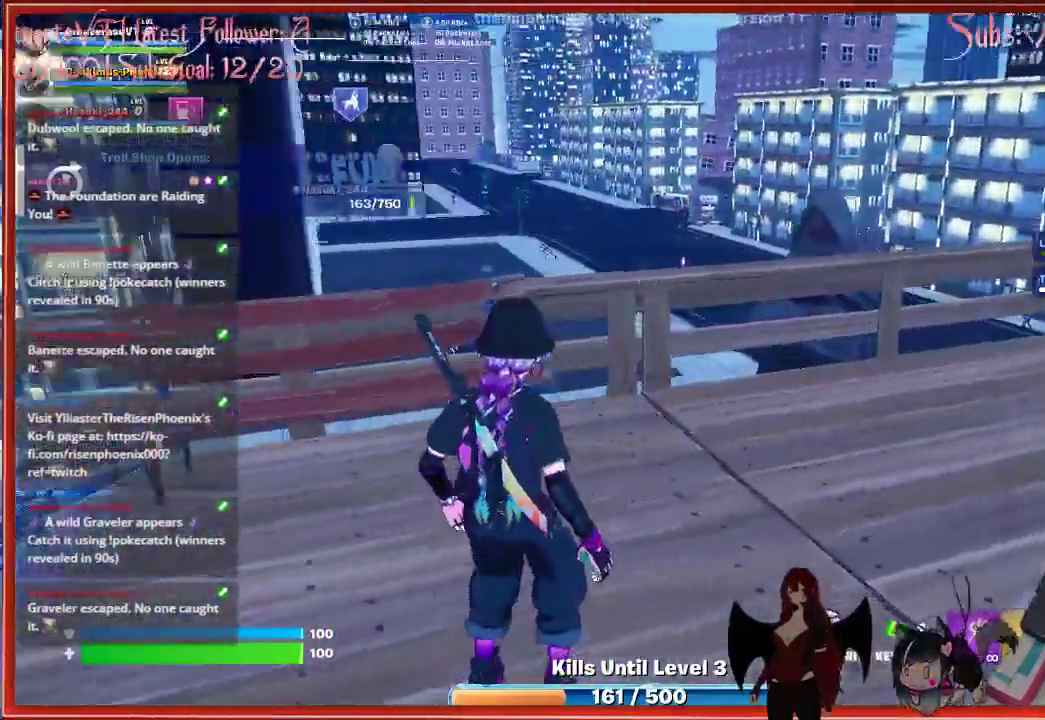
{"buttons": [], "left_stick": "center", "right_stick": "center", "events": [[267, "right_stick", "center"]]}
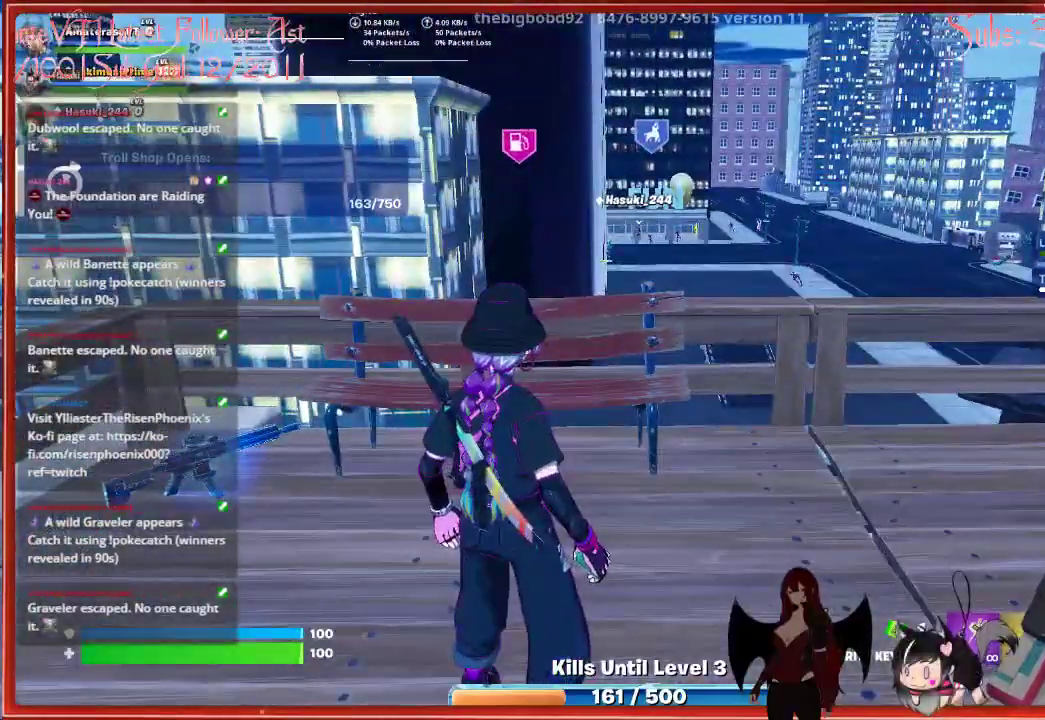
{"buttons": [], "left_stick": "right", "right_stick": "center", "events": [[33, "left_stick", "up-right"], [417, "left_stick", "right"]]}
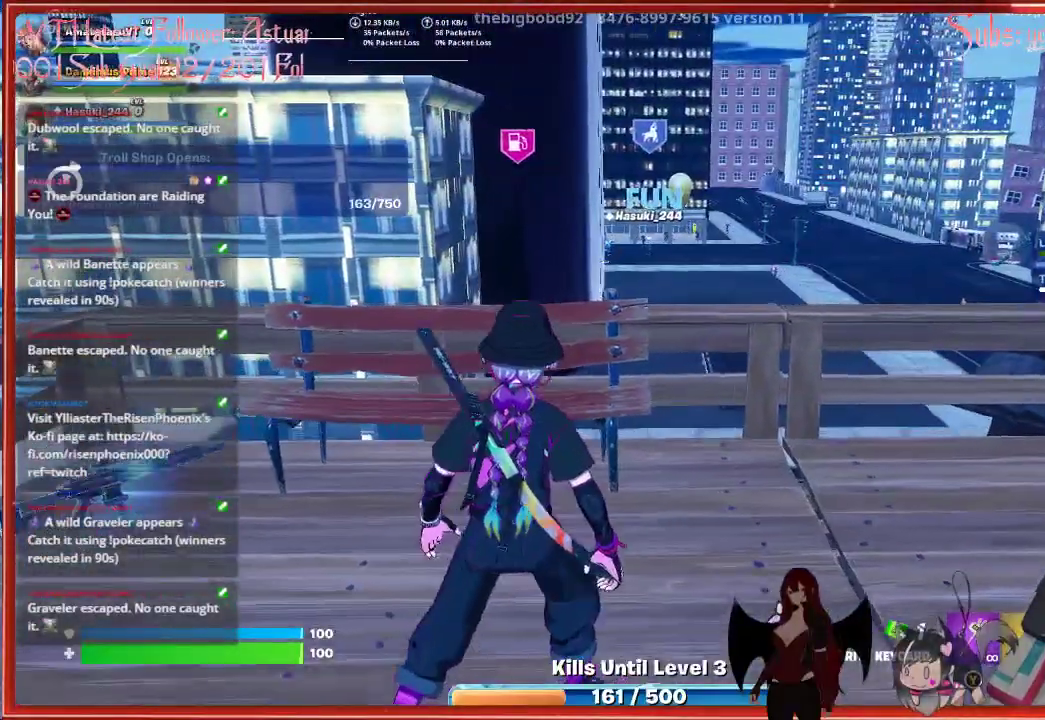
{"buttons": [], "left_stick": "down", "right_stick": "center", "events": [[67, "right_stick", "left"], [267, "left_stick", "down-right"], [433, "left_stick", "down"], [483, "right_stick", "center"]]}
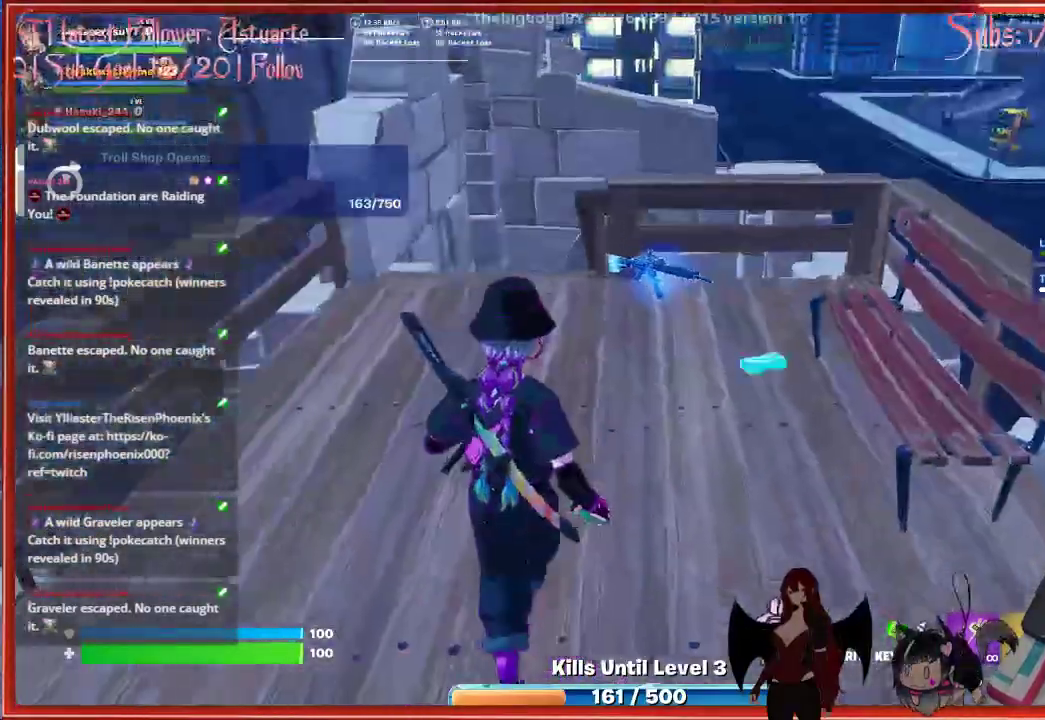
{"buttons": [], "left_stick": "up-right", "right_stick": "center", "events": [[117, "left_stick", "center"], [400, "left_stick", "up-right"]]}
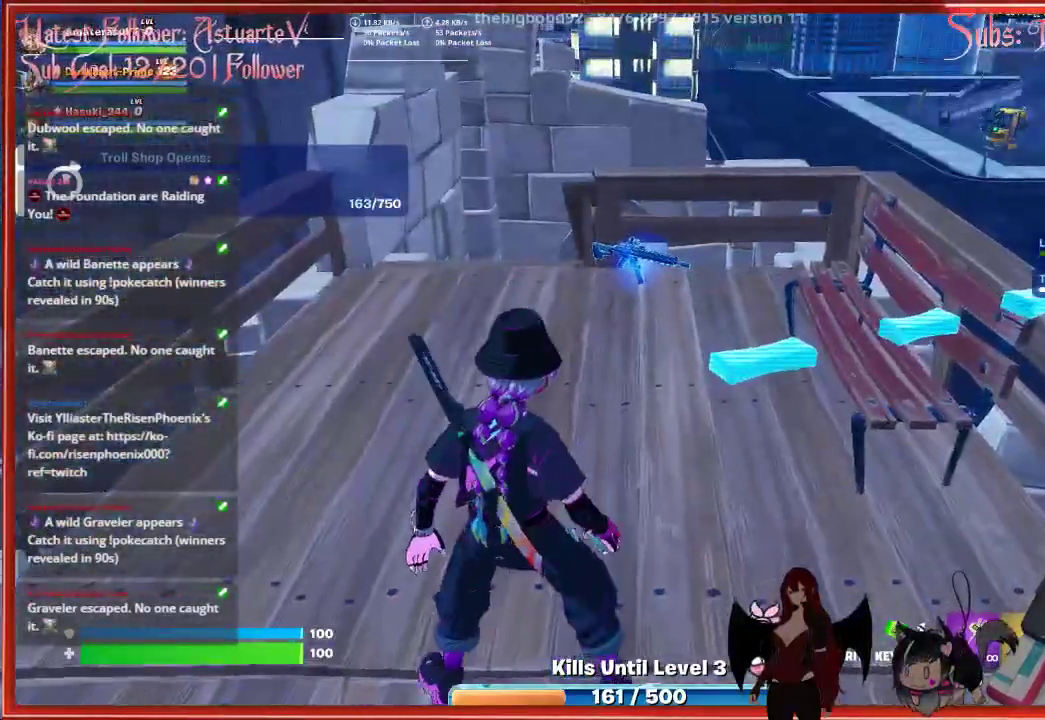
{"buttons": [], "left_stick": "up-right", "right_stick": "right", "events": [[67, "A", "down"], [217, "A", "up"], [450, "right_stick", "right"]]}
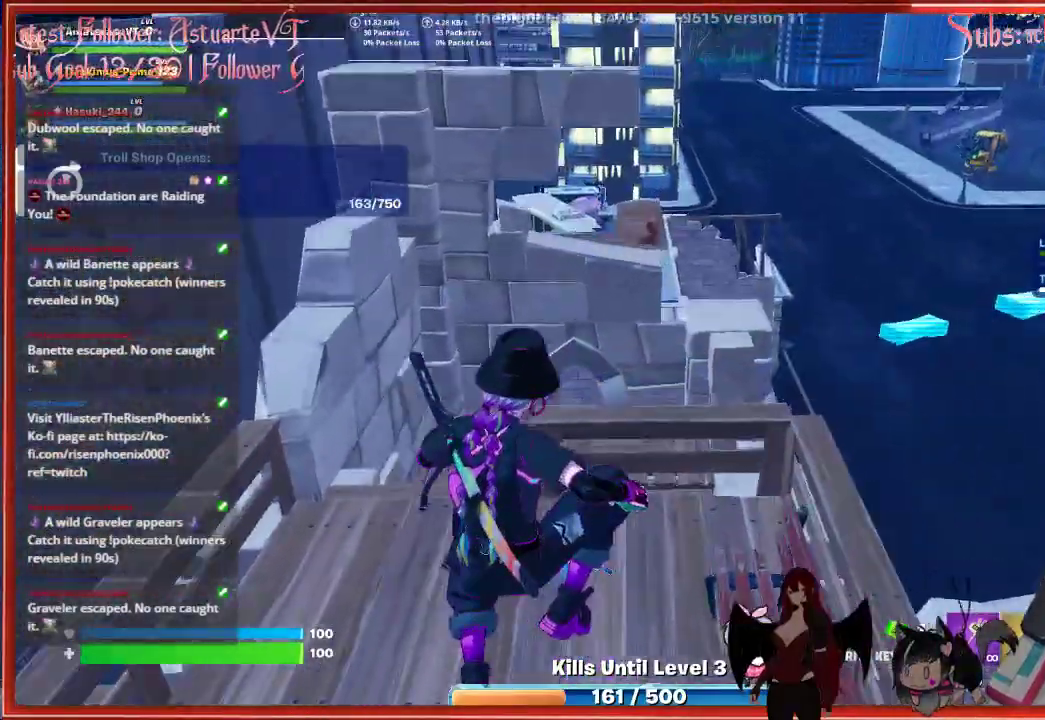
{"buttons": [], "left_stick": "up", "right_stick": "center", "events": [[17, "left_stick", "up"], [417, "right_stick", "center"]]}
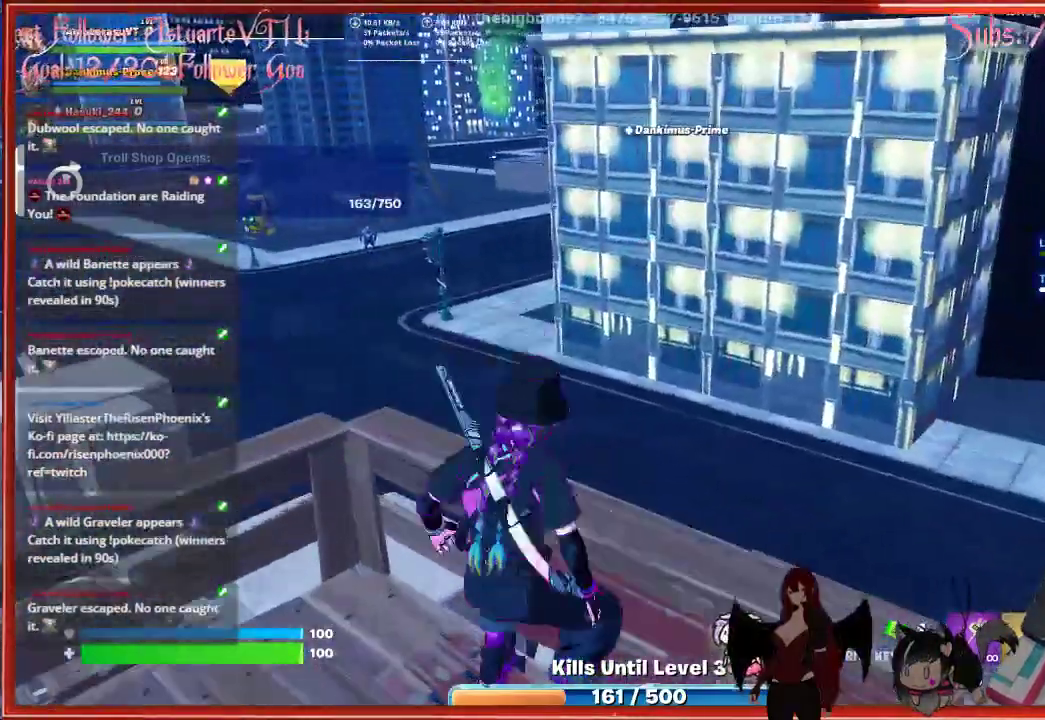
{"buttons": [], "left_stick": "up-left", "right_stick": "center", "events": [[50, "A", "down"], [200, "A", "up"], [317, "left_stick", "up-left"]]}